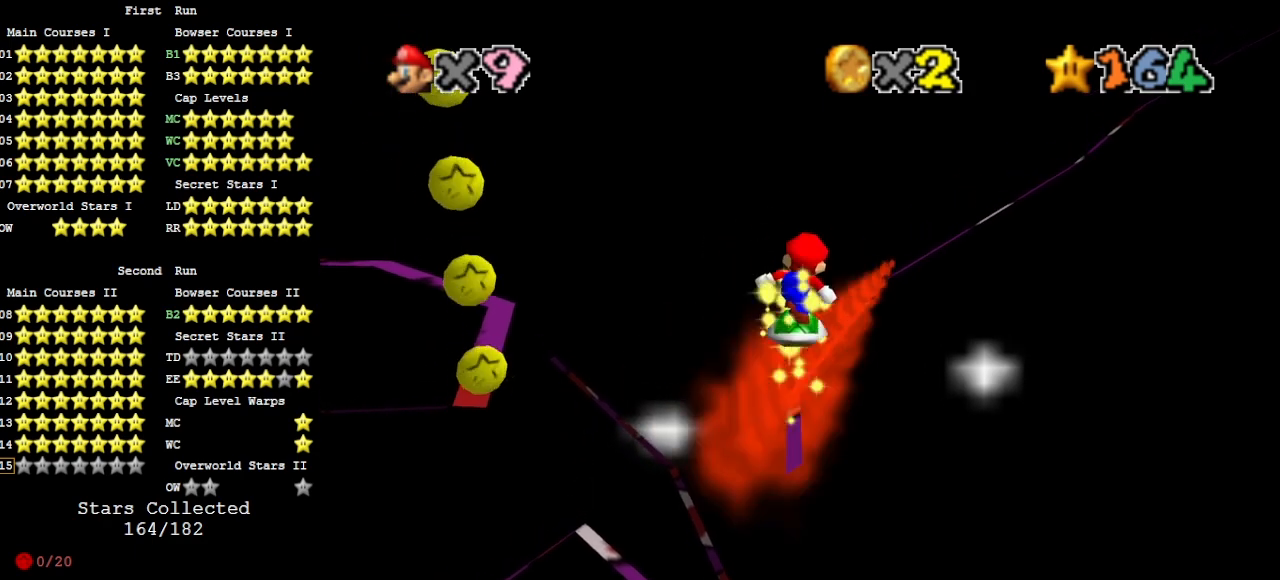
Gameplay with a controller (Nintendo layout); each line is a JSON object with the inputs held at the frame after it. "events" lists button and stick changes between this image and that frame as [ms after this image, input, new state], when the widget could be followed in between. Not read: L3 R3 START.
{"buttons": ["A"], "left_stick": "center", "events": [[267, "A", "down"], [333, "left_stick", "down"], [467, "left_stick", "center"]]}
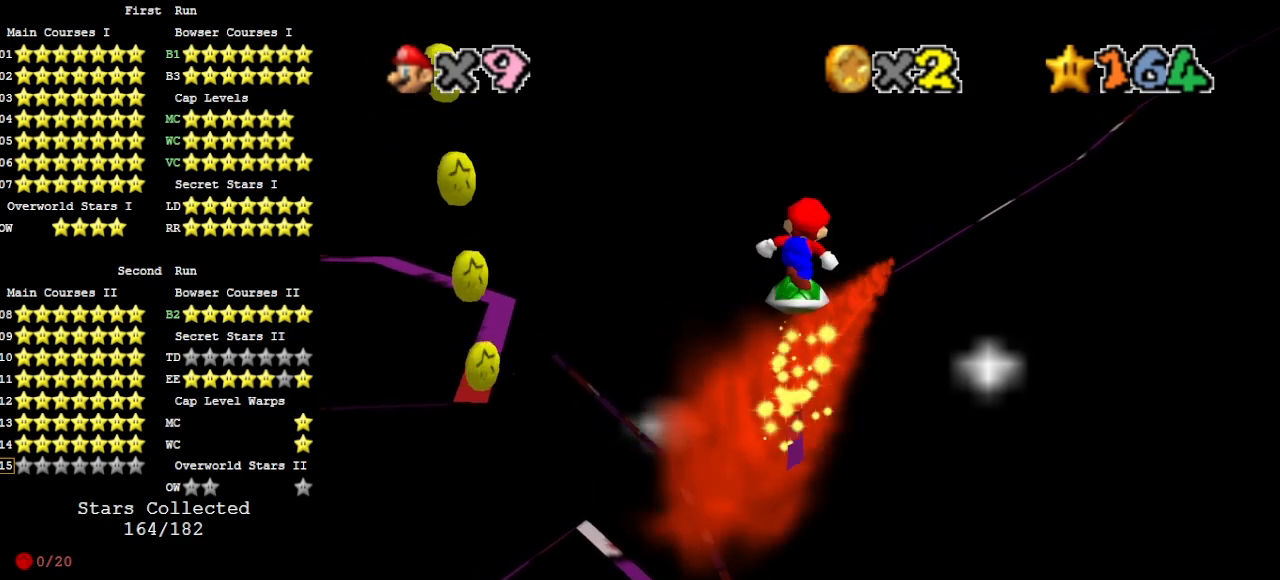
{"buttons": [], "left_stick": "center", "events": [[133, "A", "up"], [233, "C_LEFT", "down"], [300, "C_LEFT", "up"], [333, "C_LEFT", "down"], [400, "C_LEFT", "up"]]}
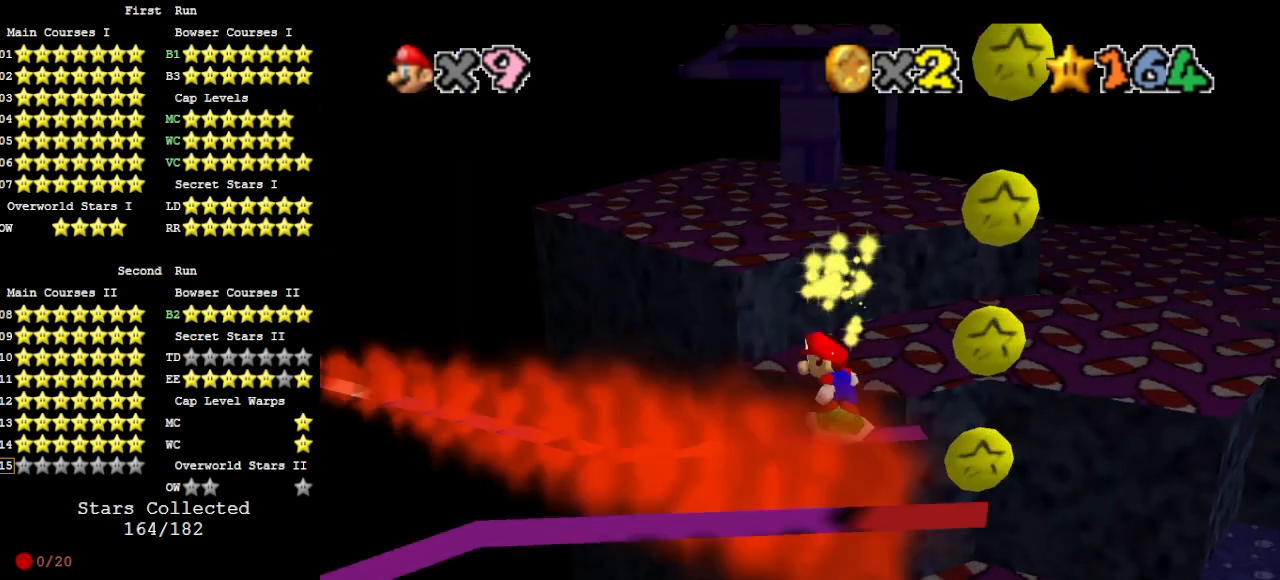
{"buttons": ["A"], "left_stick": "center", "events": [[100, "A", "down"], [200, "left_stick", "right"], [400, "left_stick", "center"]]}
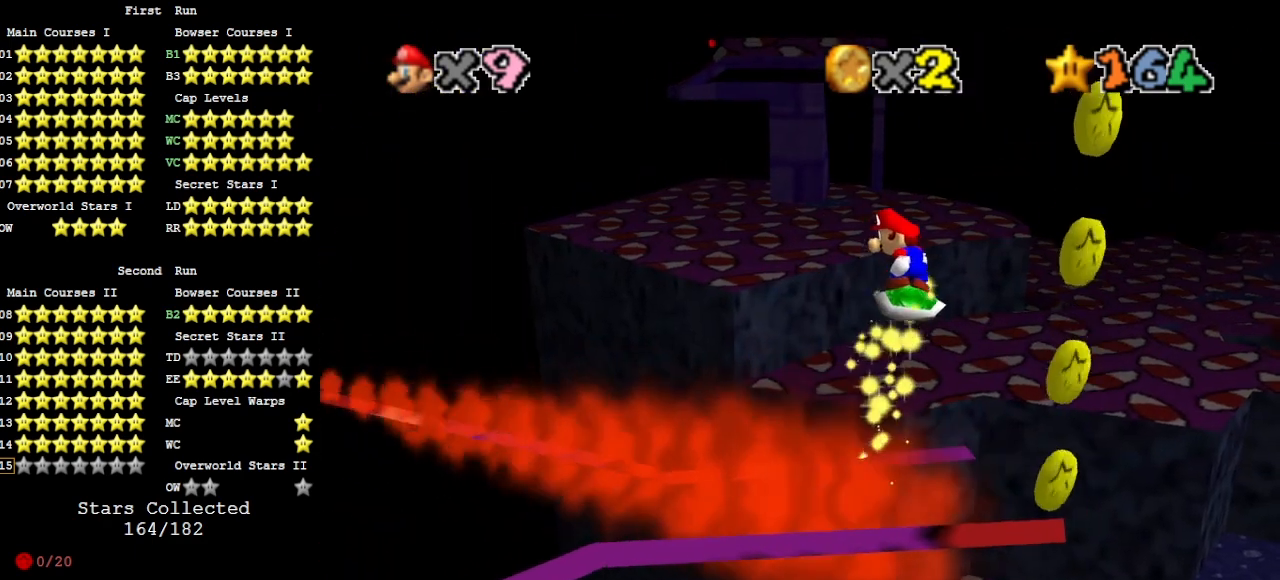
{"buttons": ["A"], "left_stick": "right", "events": [[167, "A", "up"], [400, "A", "down"], [467, "left_stick", "right"]]}
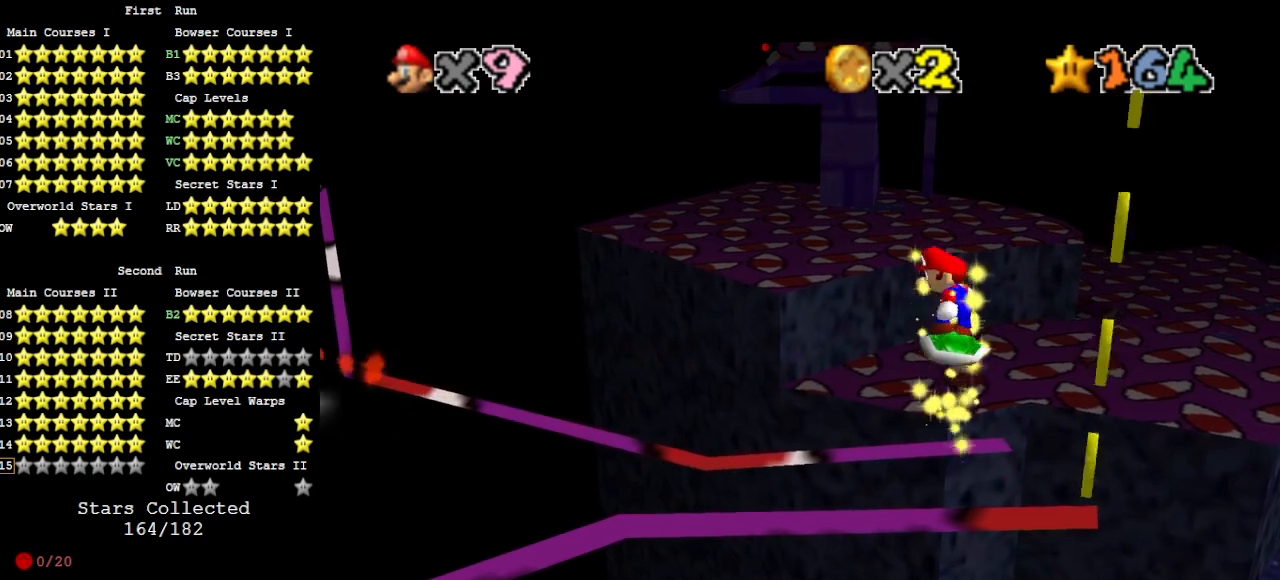
{"buttons": [], "left_stick": "center", "events": [[100, "left_stick", "center"], [467, "A", "up"]]}
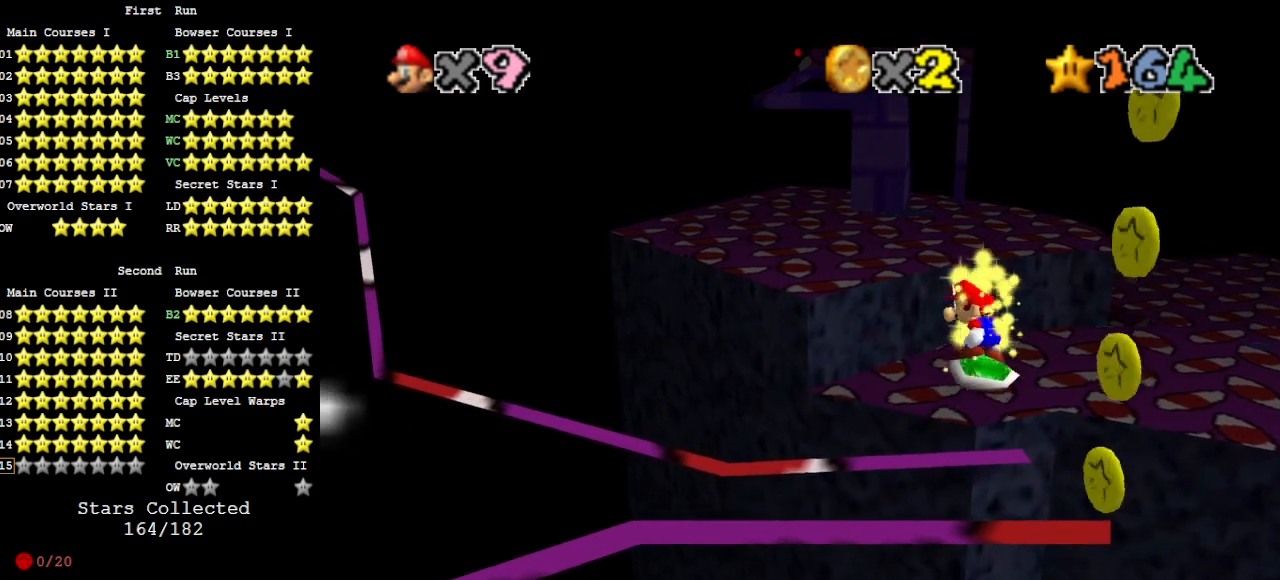
{"buttons": ["A"], "left_stick": "center", "events": [[200, "A", "down"], [233, "left_stick", "right"], [333, "left_stick", "center"]]}
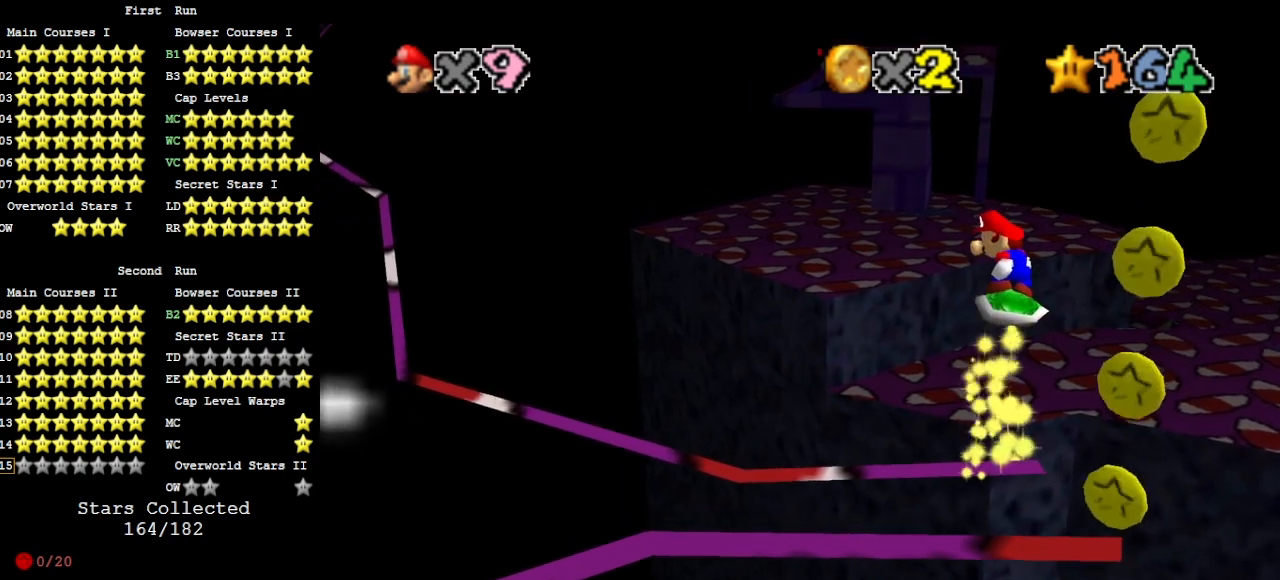
{"buttons": ["A"], "left_stick": "right", "events": [[267, "A", "up"], [500, "A", "down"], [500, "left_stick", "right"]]}
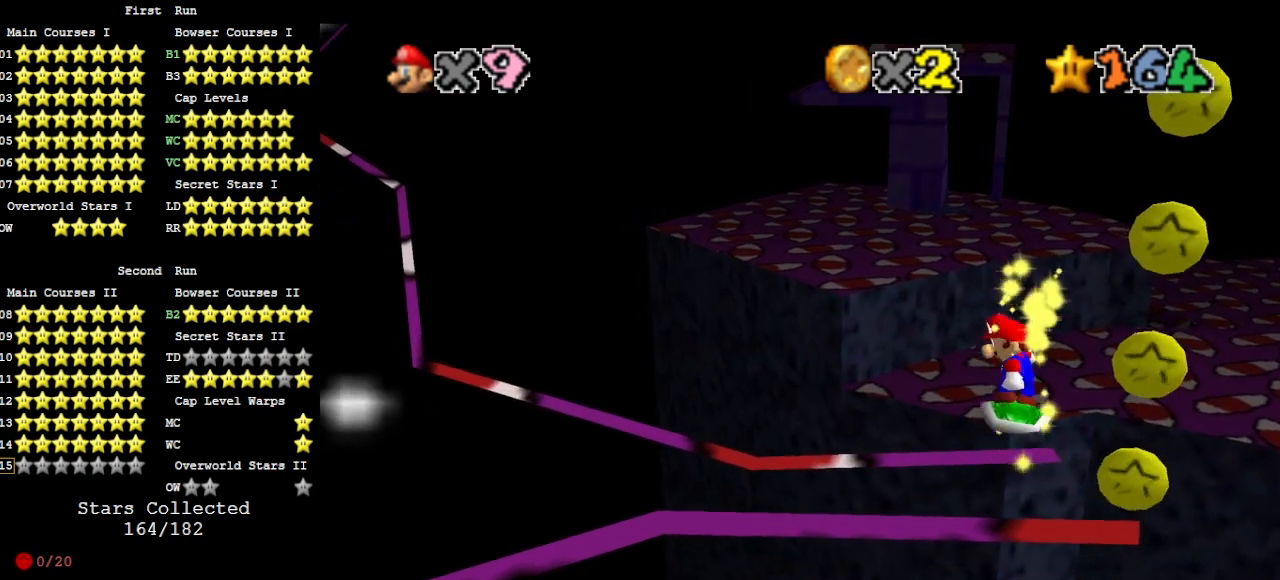
{"buttons": ["A"], "left_stick": "center", "events": [[100, "left_stick", "center"], [400, "C_RIGHT", "down"], [467, "C_RIGHT", "up"]]}
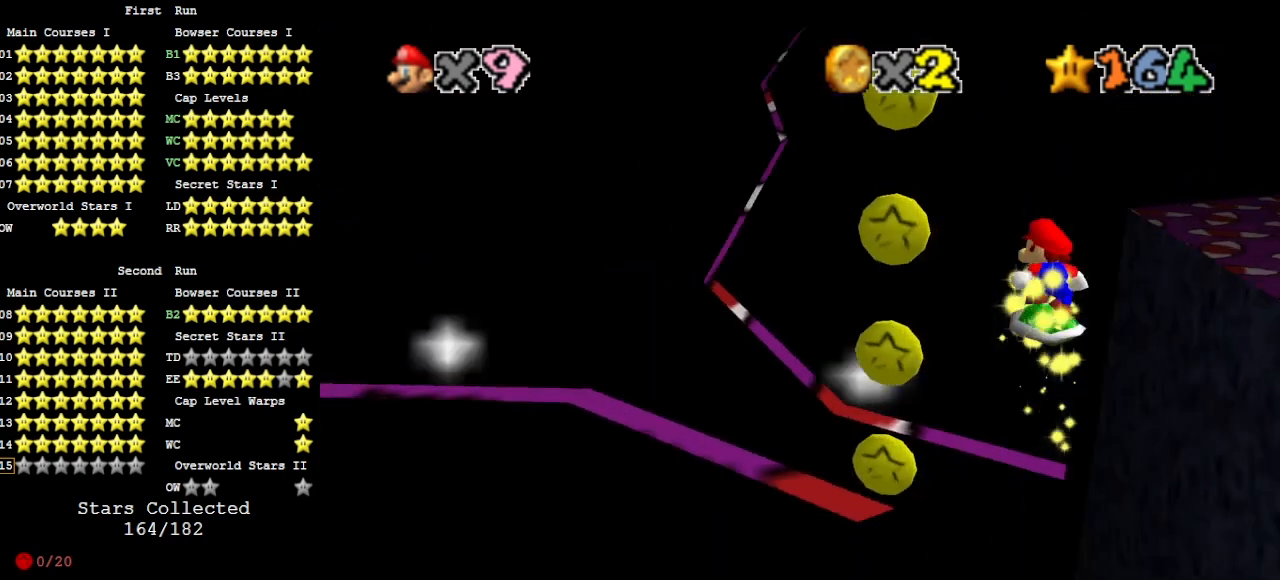
{"buttons": ["A", "DPAD_RIGHT"], "left_stick": "center", "events": [[67, "A", "up"], [300, "A", "down"], [300, "DPAD_RIGHT", "down"]]}
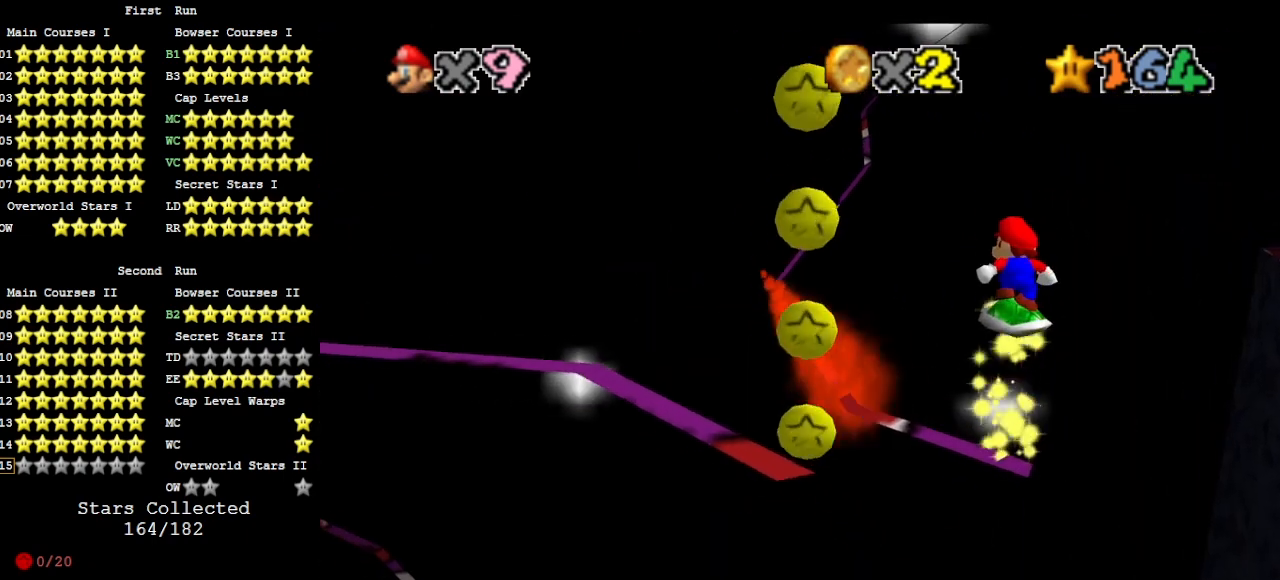
{"buttons": ["DPAD_RIGHT"], "left_stick": "center", "events": [[367, "A", "up"]]}
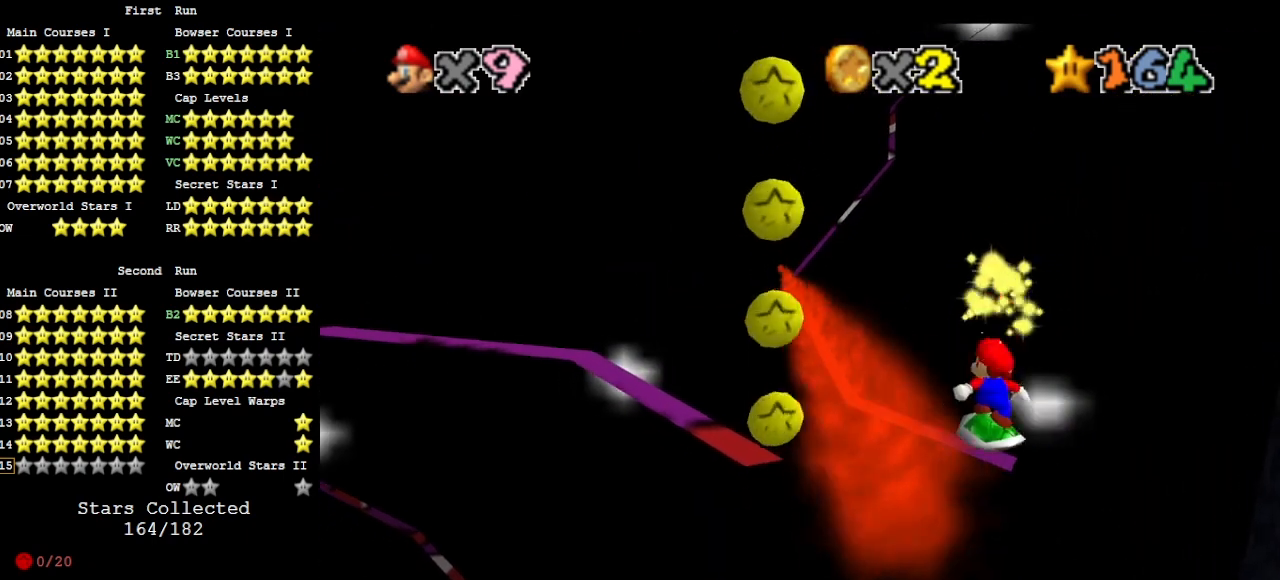
{"buttons": ["DPAD_RIGHT"], "left_stick": "center", "events": [[100, "A", "down"], [200, "A", "up"]]}
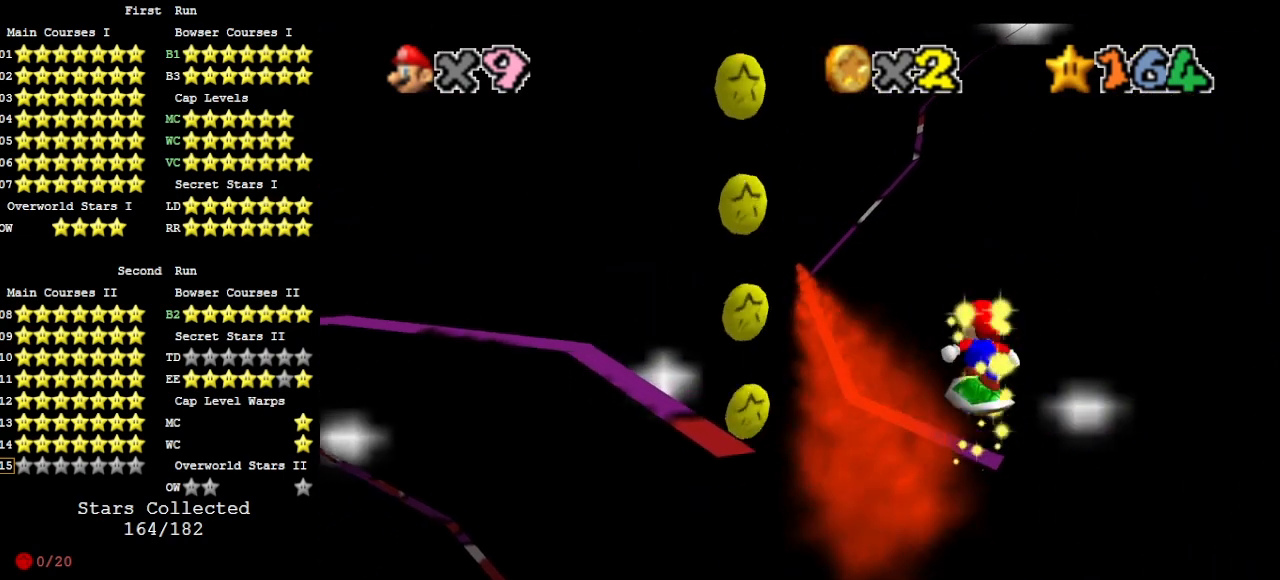
{"buttons": ["A", "DPAD_RIGHT"], "left_stick": "center", "events": [[167, "A", "down"]]}
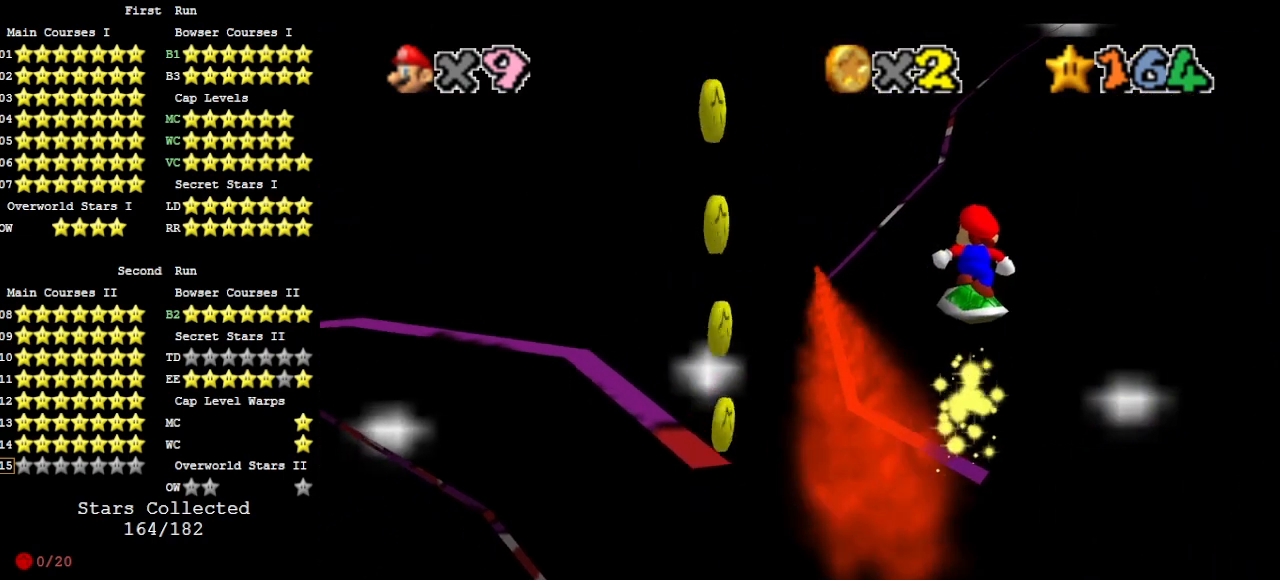
{"buttons": ["A", "DPAD_RIGHT"], "left_stick": "center", "events": [[300, "A", "up"], [467, "A", "down"]]}
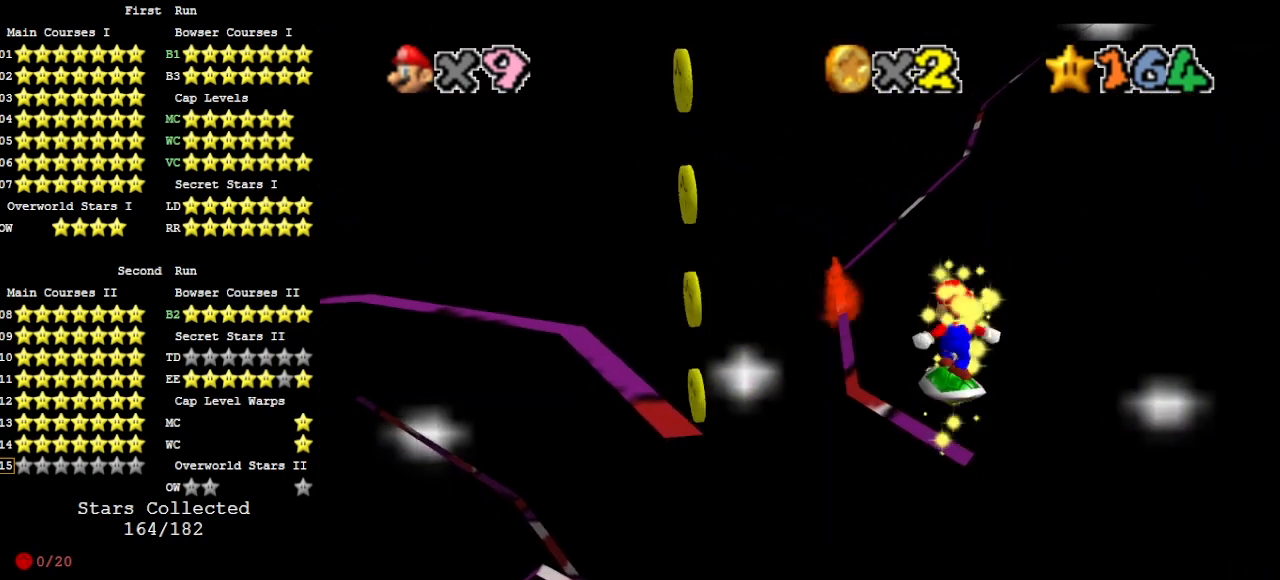
{"buttons": ["DPAD_RIGHT"], "left_stick": "center", "events": [[500, "A", "up"]]}
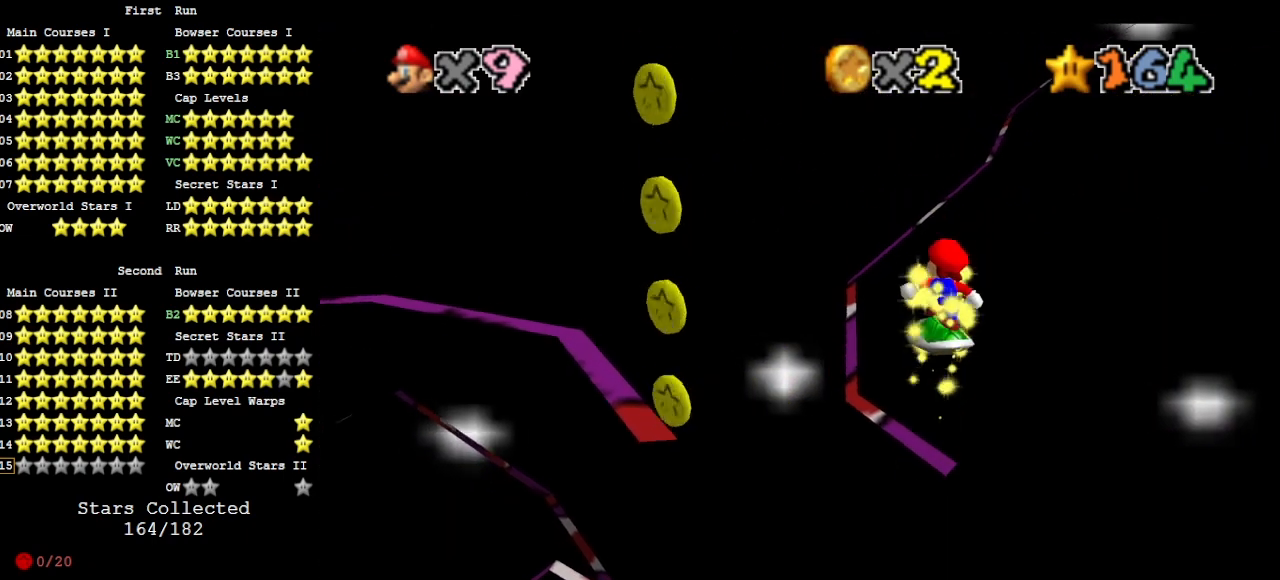
{"buttons": ["A"], "left_stick": "center", "events": [[267, "A", "down"], [333, "DPAD_RIGHT", "up"]]}
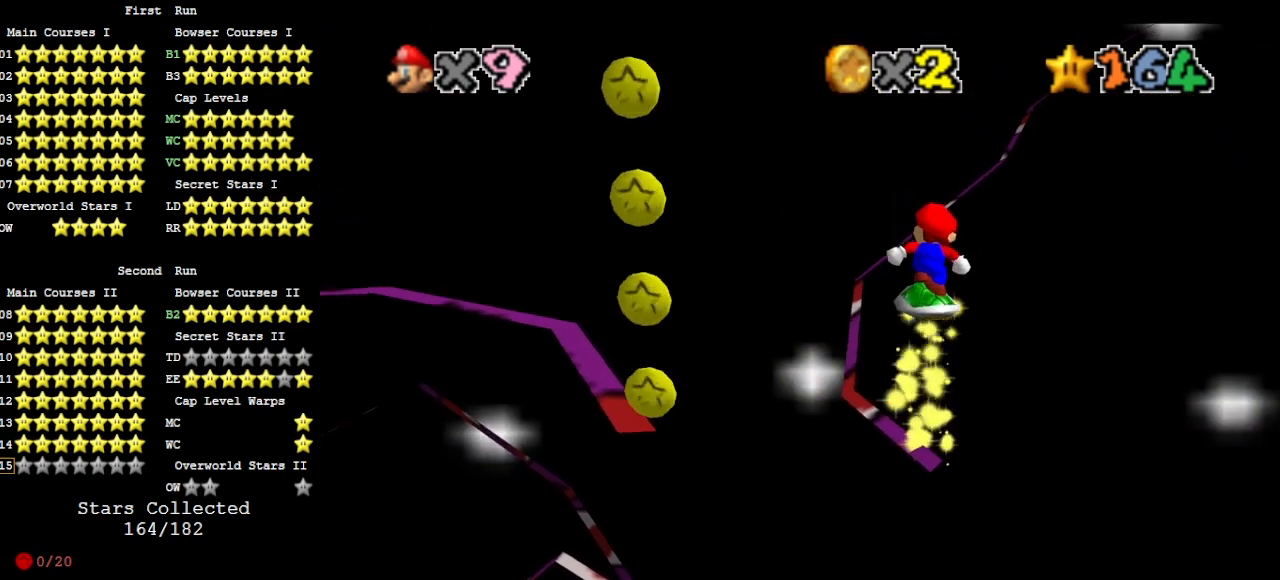
{"buttons": [], "left_stick": "center", "events": [[233, "A", "up"]]}
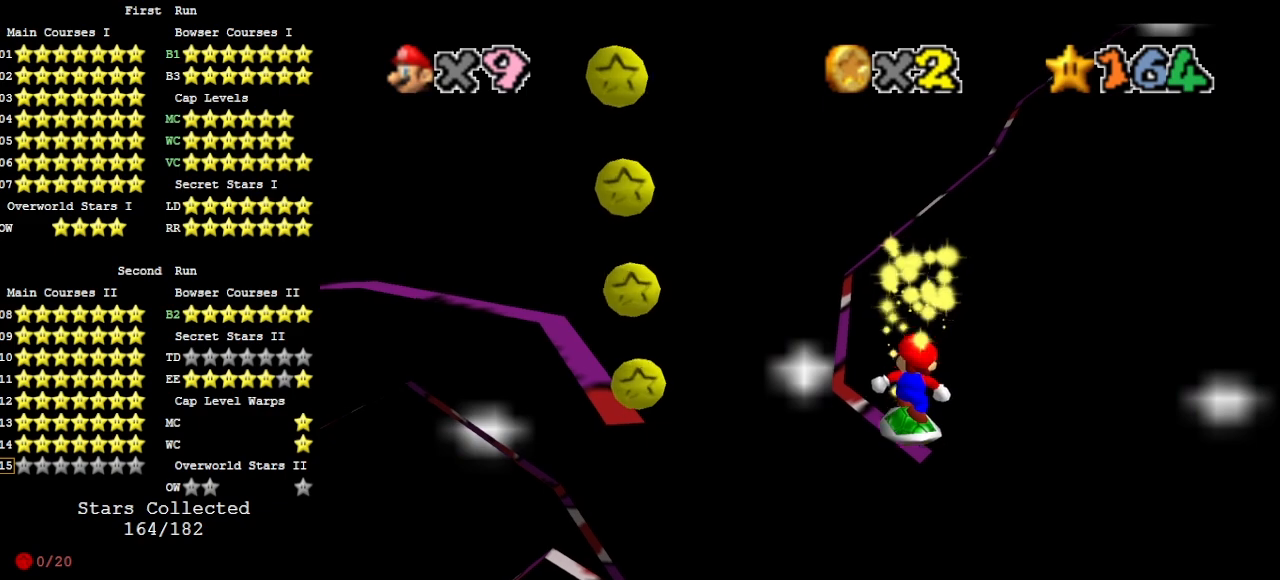
{"buttons": [], "left_stick": "center", "events": [[67, "A", "down"], [167, "A", "up"], [167, "DPAD_RIGHT", "down"], [300, "DPAD_RIGHT", "up"]]}
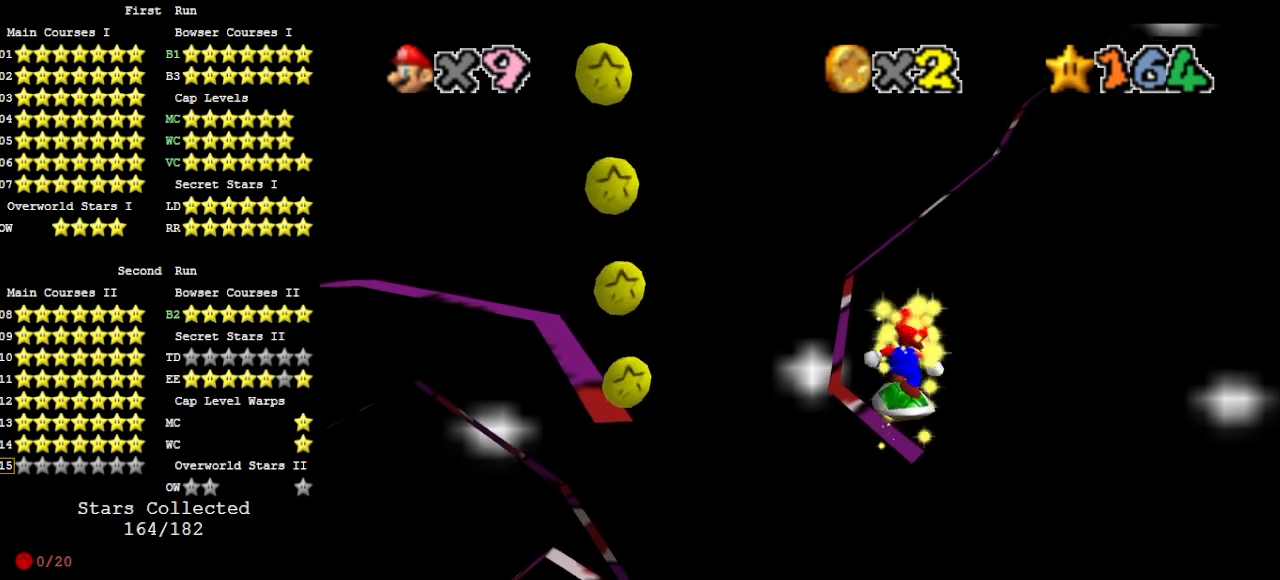
{"buttons": [], "left_stick": "center", "events": [[167, "A", "down"], [267, "A", "up"]]}
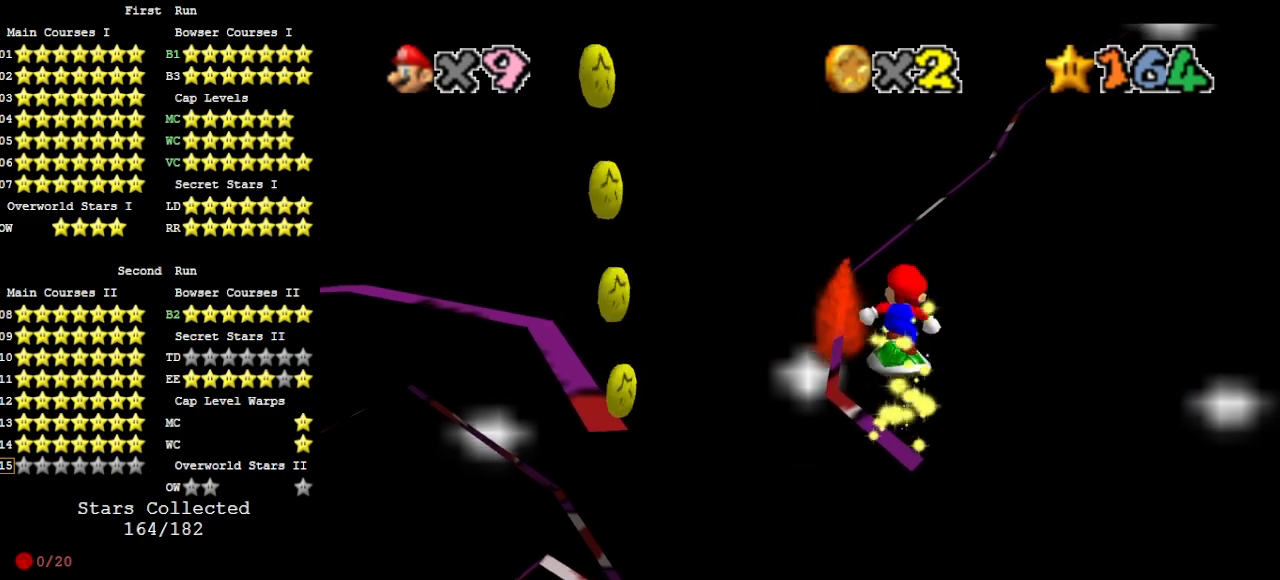
{"buttons": ["A"], "left_stick": "center", "events": [[233, "A", "down"]]}
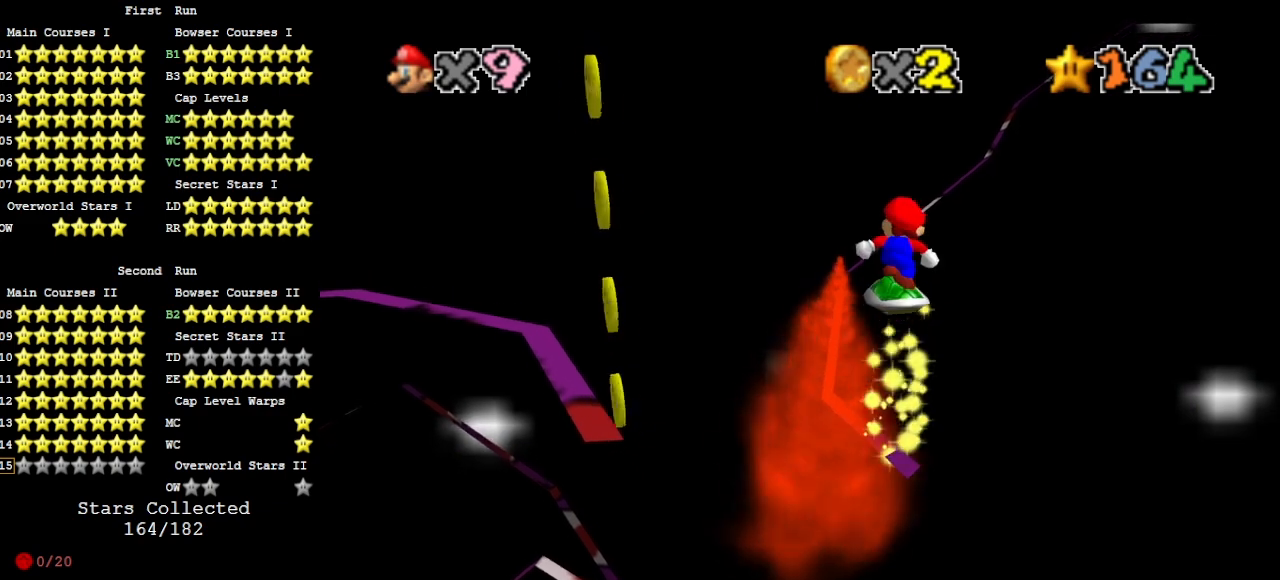
{"buttons": [], "left_stick": "center", "events": [[167, "A", "up"]]}
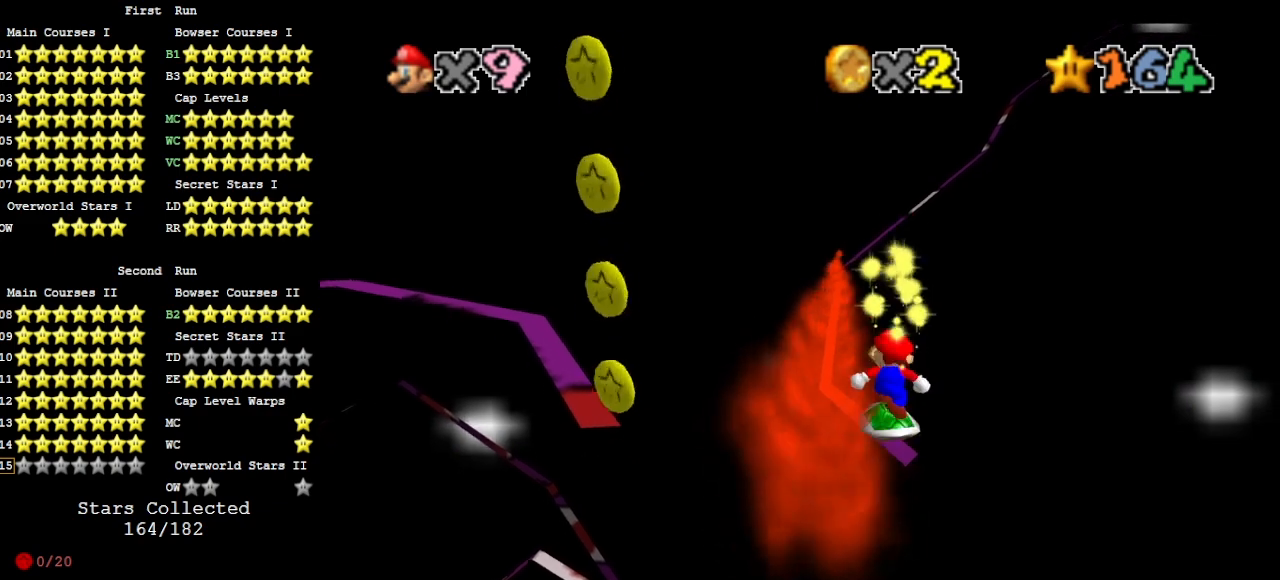
{"buttons": ["A"], "left_stick": "down", "events": [[167, "A", "down"], [500, "left_stick", "down"]]}
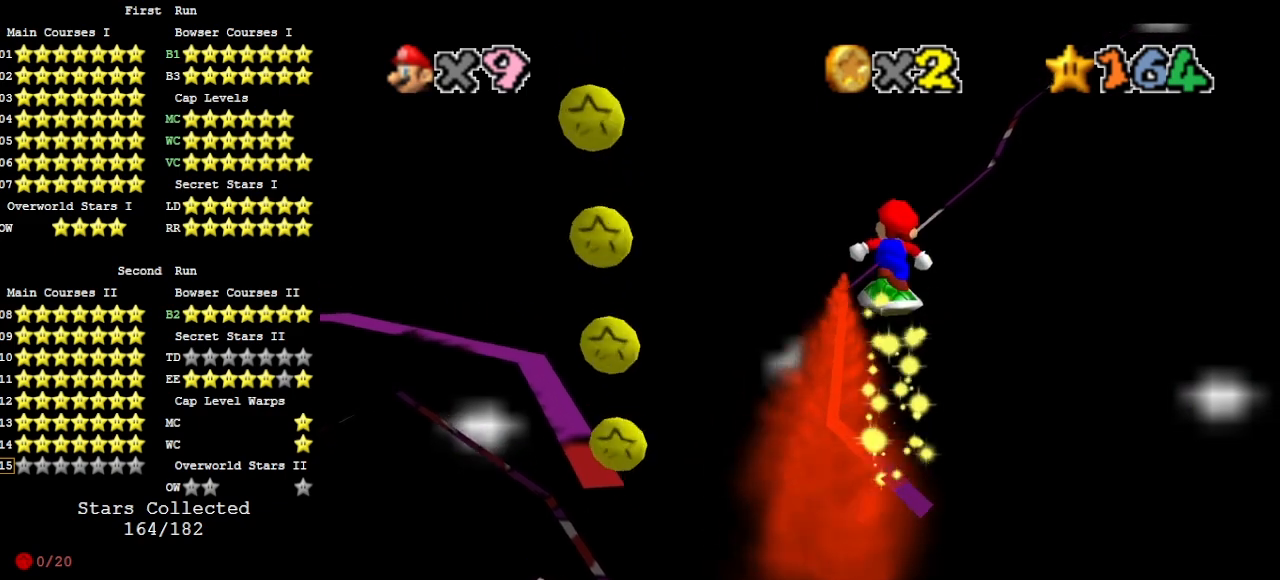
{"buttons": [], "left_stick": "center", "events": [[100, "left_stick", "center"], [500, "A", "up"]]}
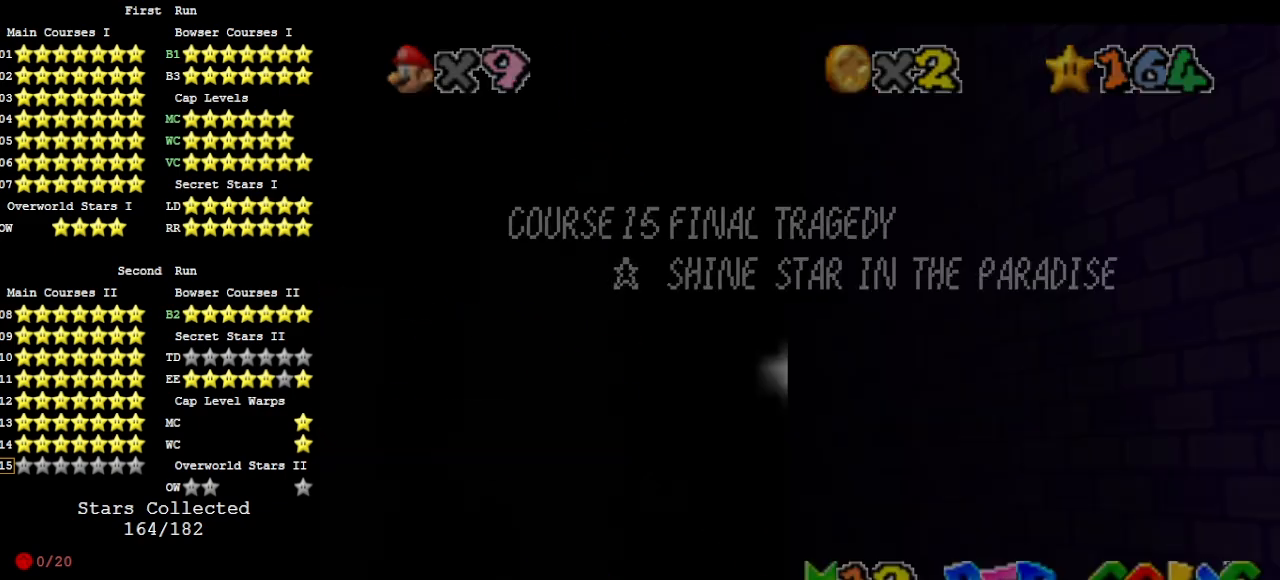
{"buttons": [], "left_stick": "up", "events": [[133, "A", "down"], [367, "A", "up"], [400, "left_stick", "up"]]}
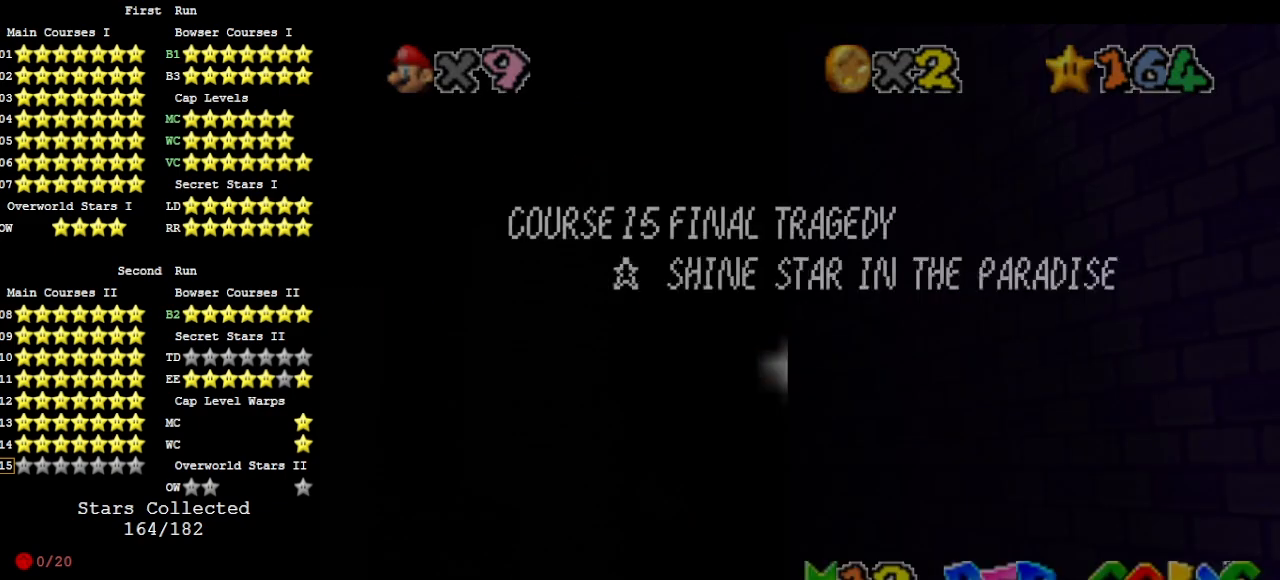
{"buttons": ["A"], "left_stick": "up", "events": [[33, "A", "down"], [267, "A", "up"], [467, "A", "down"]]}
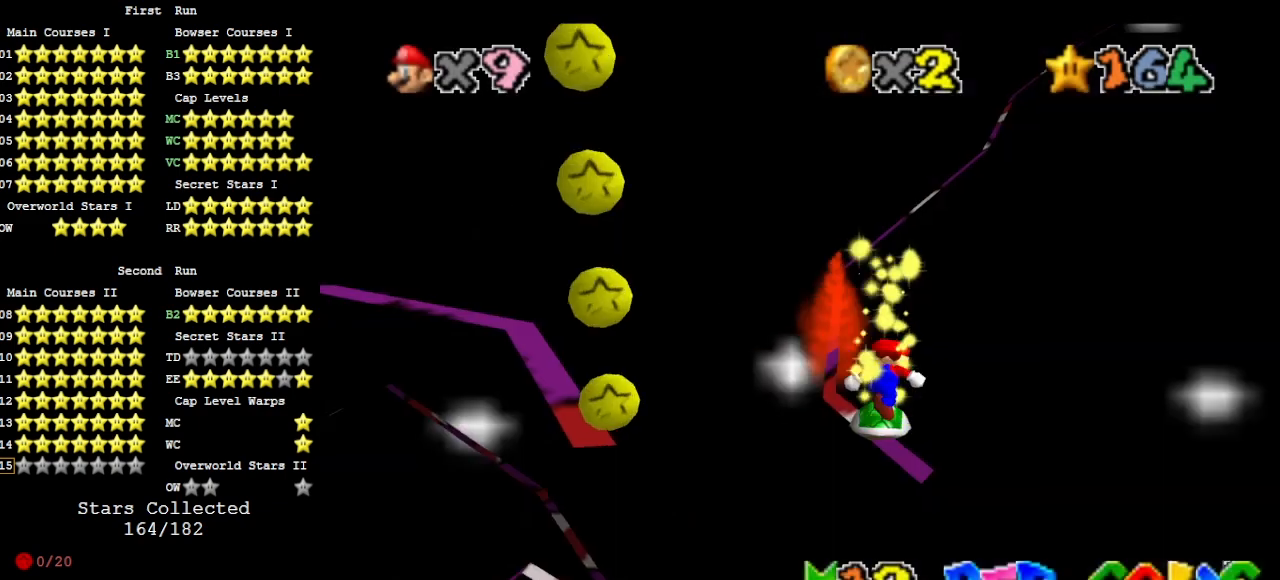
{"buttons": ["A"], "left_stick": "up", "events": [[167, "A", "up"], [400, "A", "down"], [433, "A", "up"], [500, "A", "down"]]}
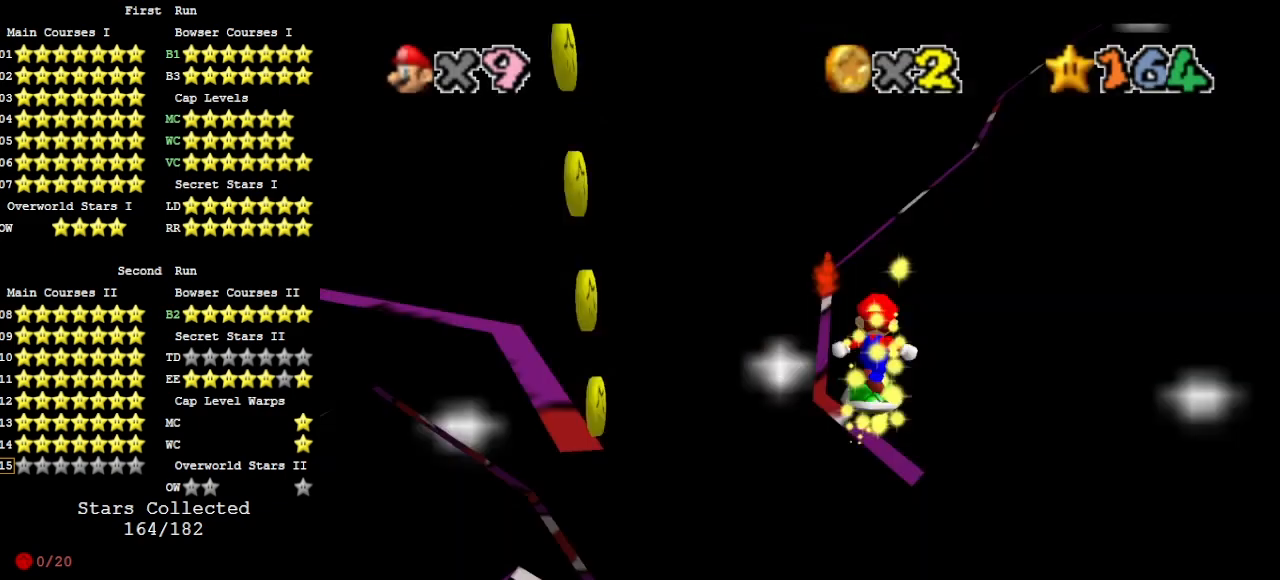
{"buttons": ["A"], "left_stick": "up-left", "events": [[200, "A", "up"], [400, "A", "down"], [500, "left_stick", "up-left"]]}
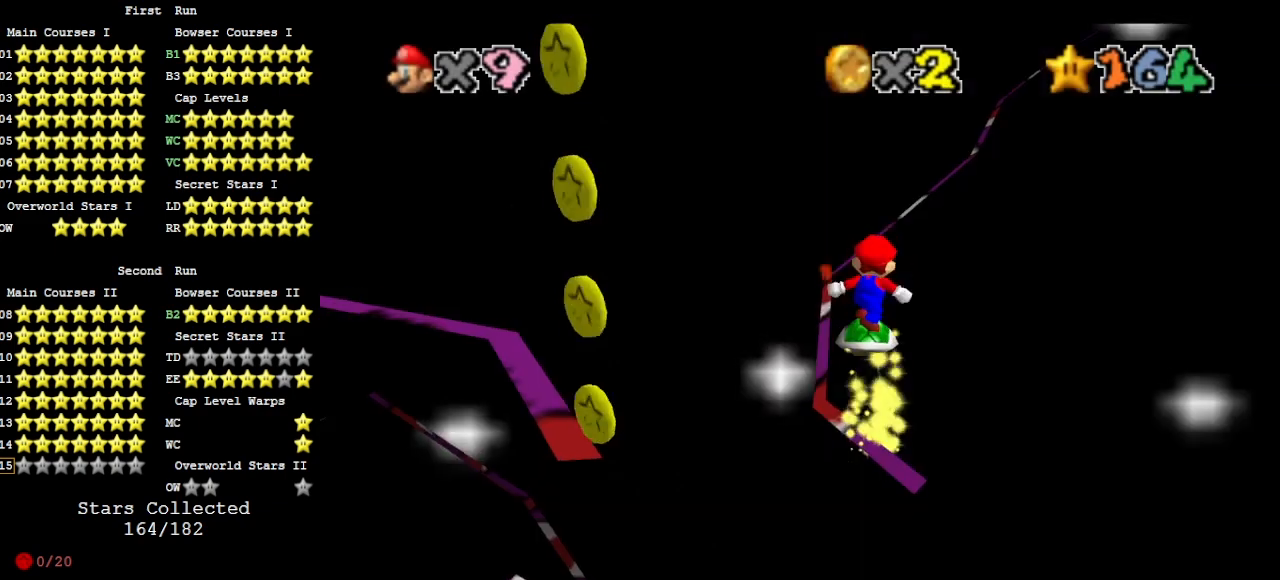
{"buttons": [], "left_stick": "up-left", "events": [[500, "A", "up"]]}
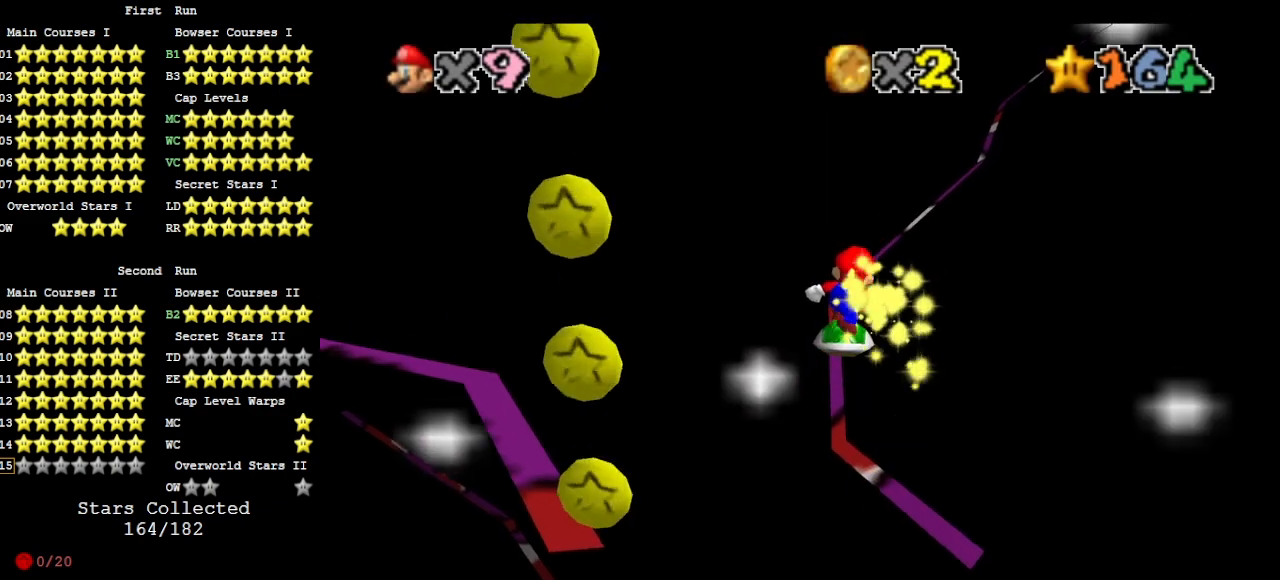
{"buttons": [], "left_stick": "up", "events": [[67, "left_stick", "up"], [200, "A", "down"], [400, "A", "up"]]}
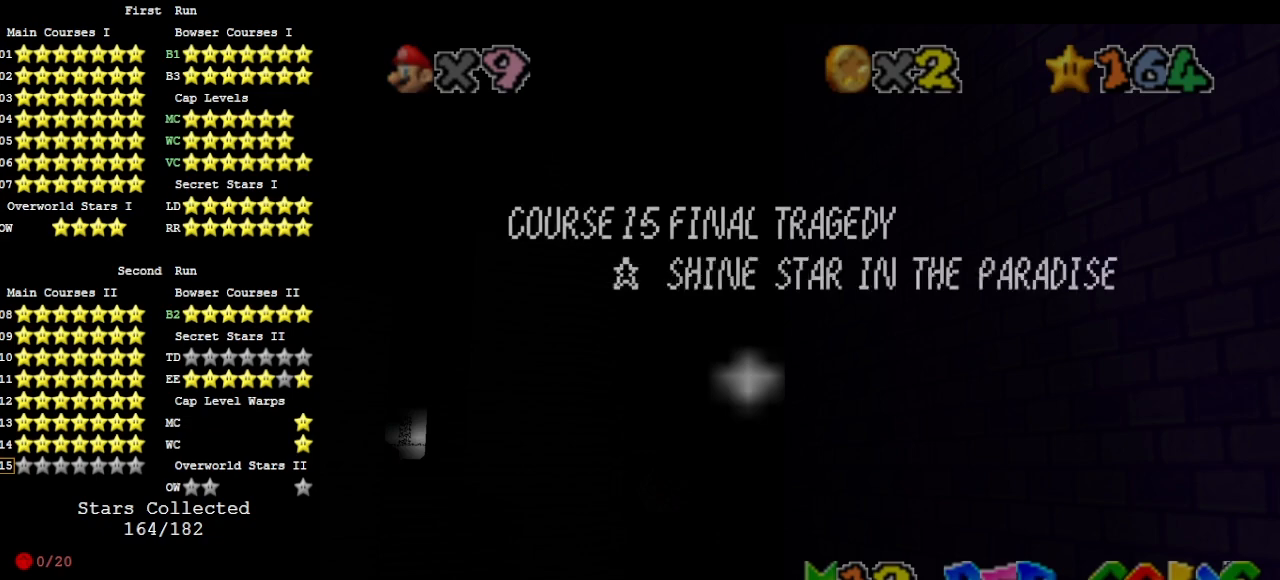
{"buttons": ["A"], "left_stick": "center", "events": [[33, "A", "down"], [167, "left_stick", "center"]]}
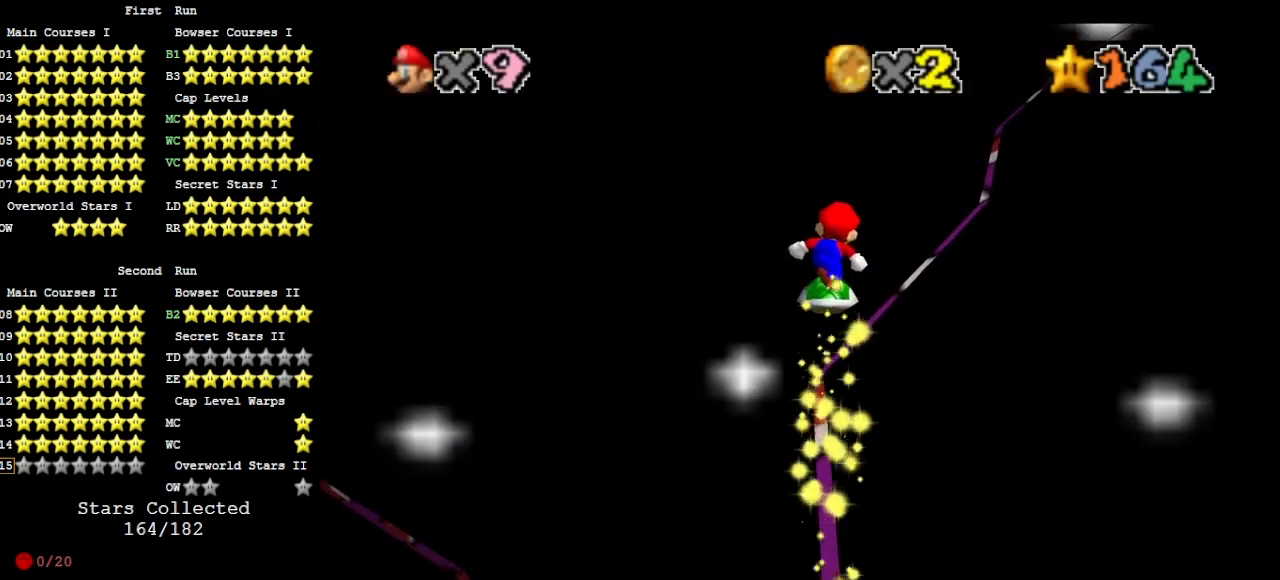
{"buttons": ["A"], "left_stick": "center", "events": [[200, "A", "up"], [233, "left_stick", "up"], [433, "A", "down"], [433, "left_stick", "center"]]}